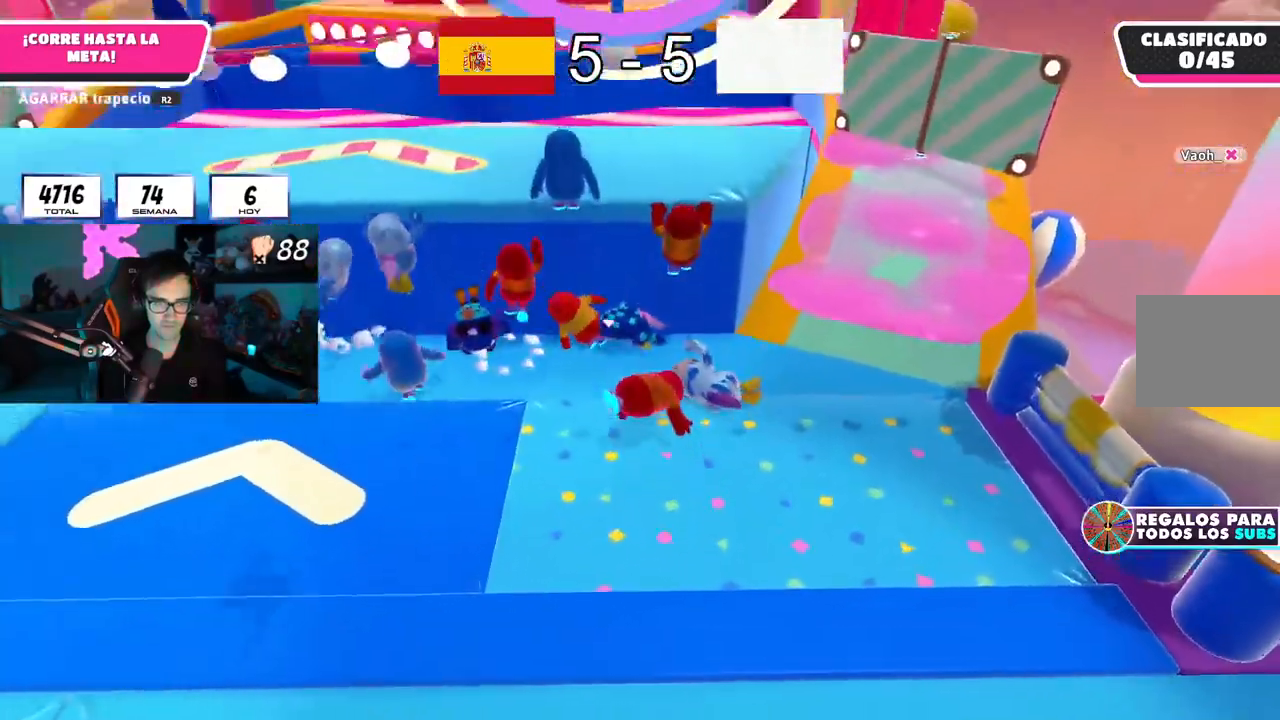
Gameplay with a controller (PlayStation layout); each line is a JSON object with the inputs held at the frame after it. "button_events" lists button changes between this image and that frame as [ms after this image, input, new state], when the widget could be followed in between (sticks are given only as held states). Not read: L1.
{"buttons": [], "left_stick": "up-right", "right_stick": "center", "button_events": []}
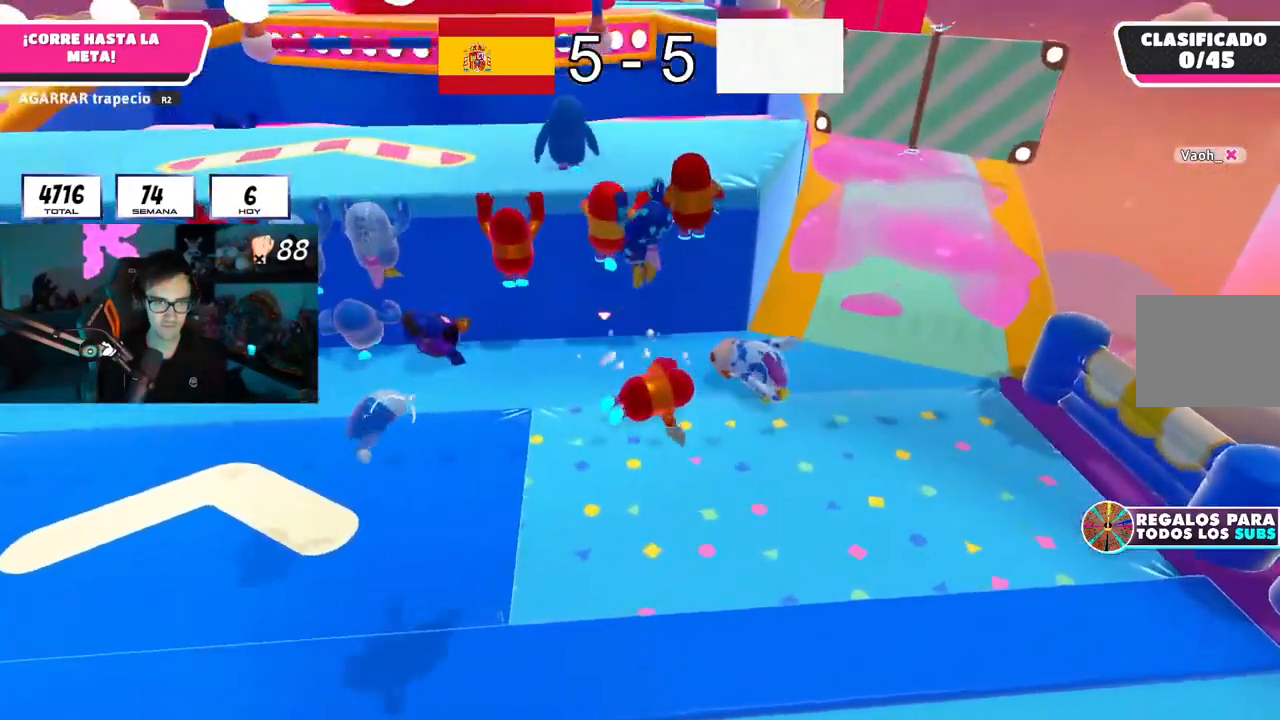
{"buttons": [], "left_stick": "up-right", "right_stick": "center", "button_events": []}
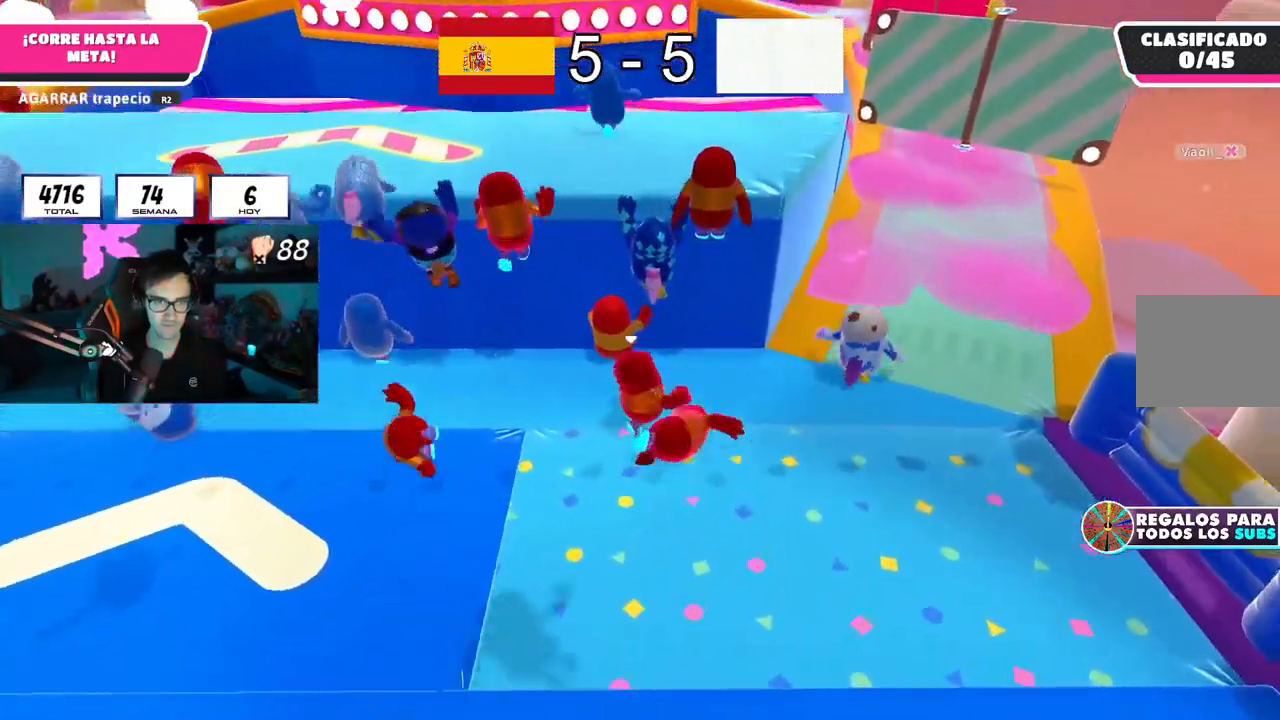
{"buttons": [], "left_stick": "right", "right_stick": "center", "button_events": []}
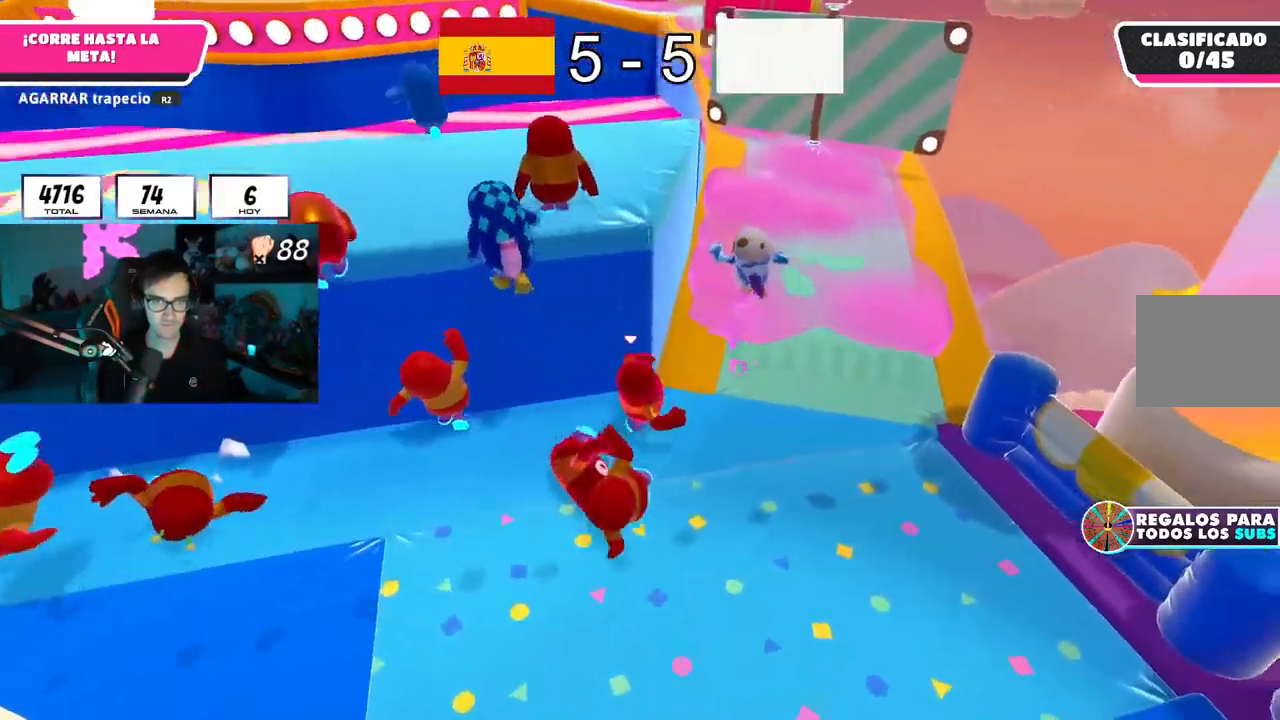
{"buttons": [], "left_stick": "up", "right_stick": "center", "button_events": []}
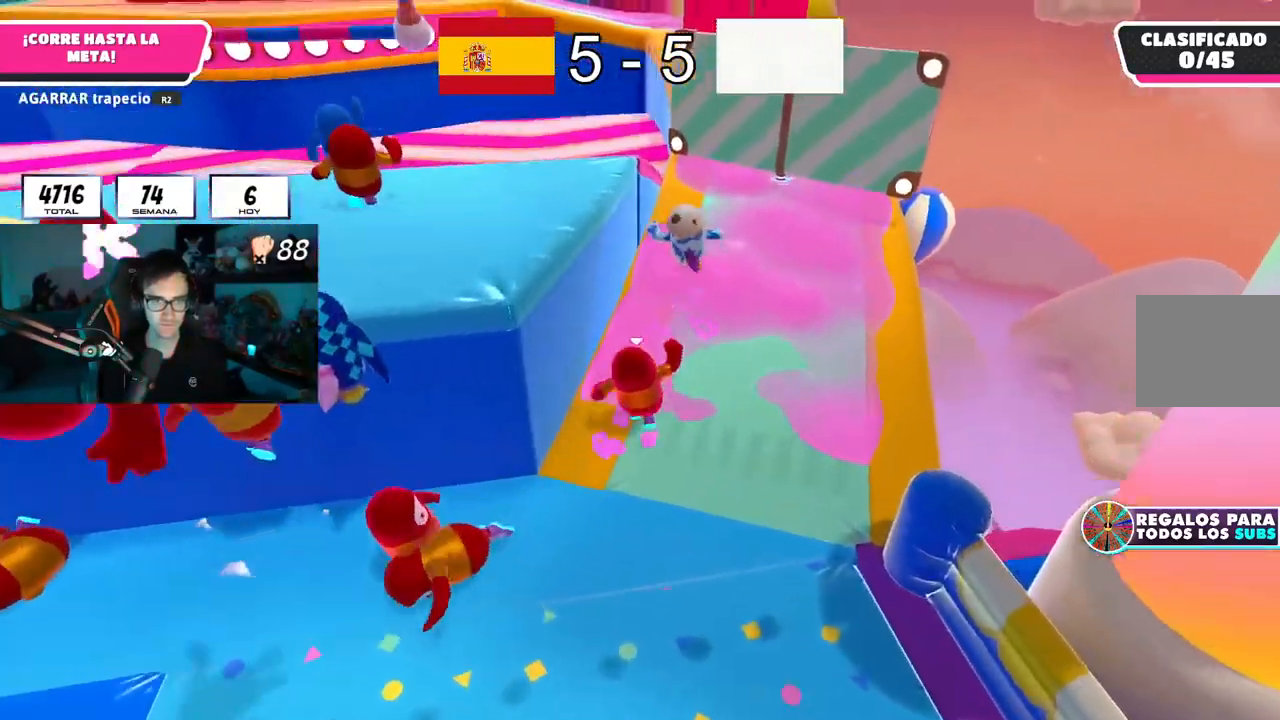
{"buttons": [], "left_stick": "up", "right_stick": "center", "button_events": [[234, "CROSS", "down"], [467, "CROSS", "up"]]}